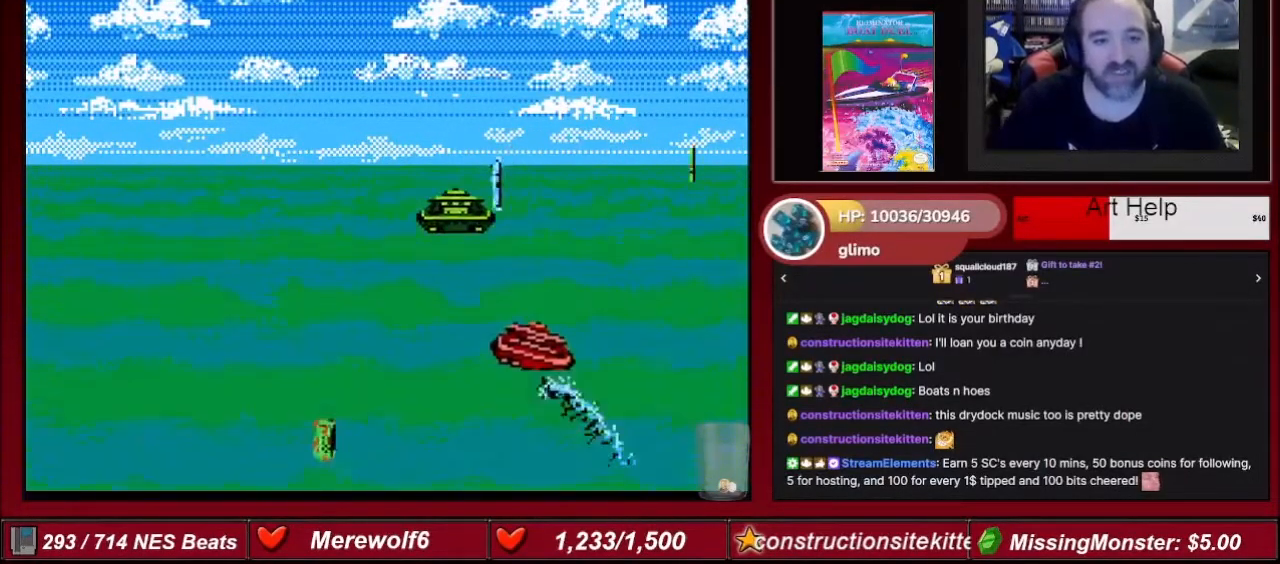
Gameplay with a controller (Nintendo layout); each line is a JSON object with the inputs held at the frame after it. "events" lists button and stick changes between this image and that frame as [ms after this image, input, new state], when the widget could be followed in between. Not read: L3 R3.
{"buttons": ["A"], "events": [[34, "DPAD_RIGHT", "up"]]}
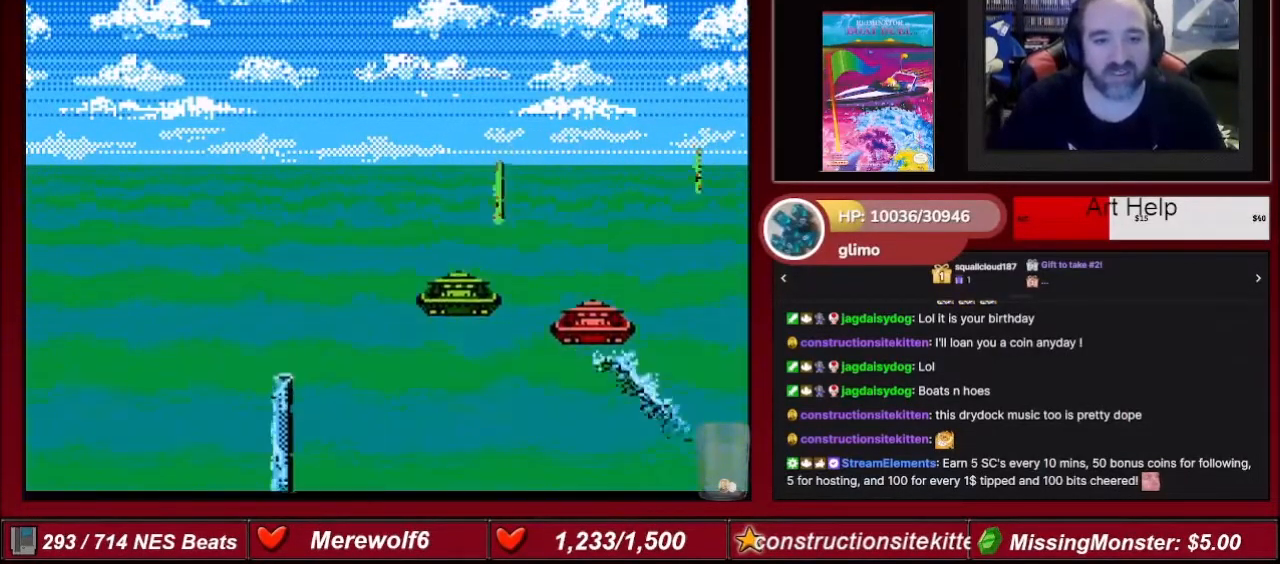
{"buttons": ["A"], "events": []}
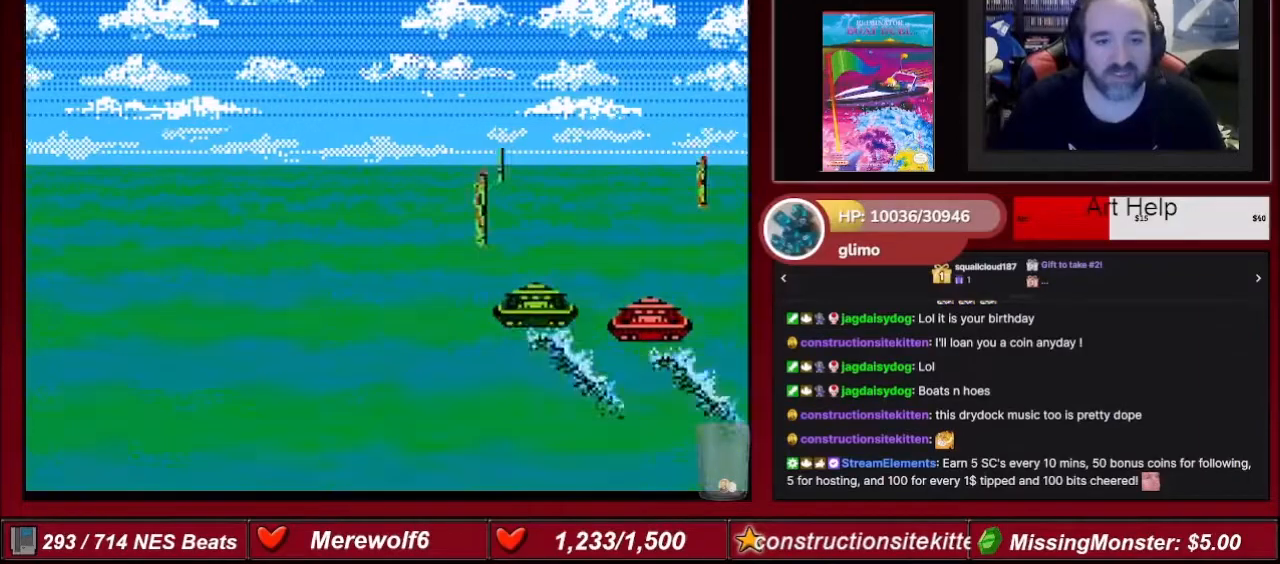
{"buttons": ["A", "DPAD_LEFT"], "events": [[401, "DPAD_LEFT", "down"]]}
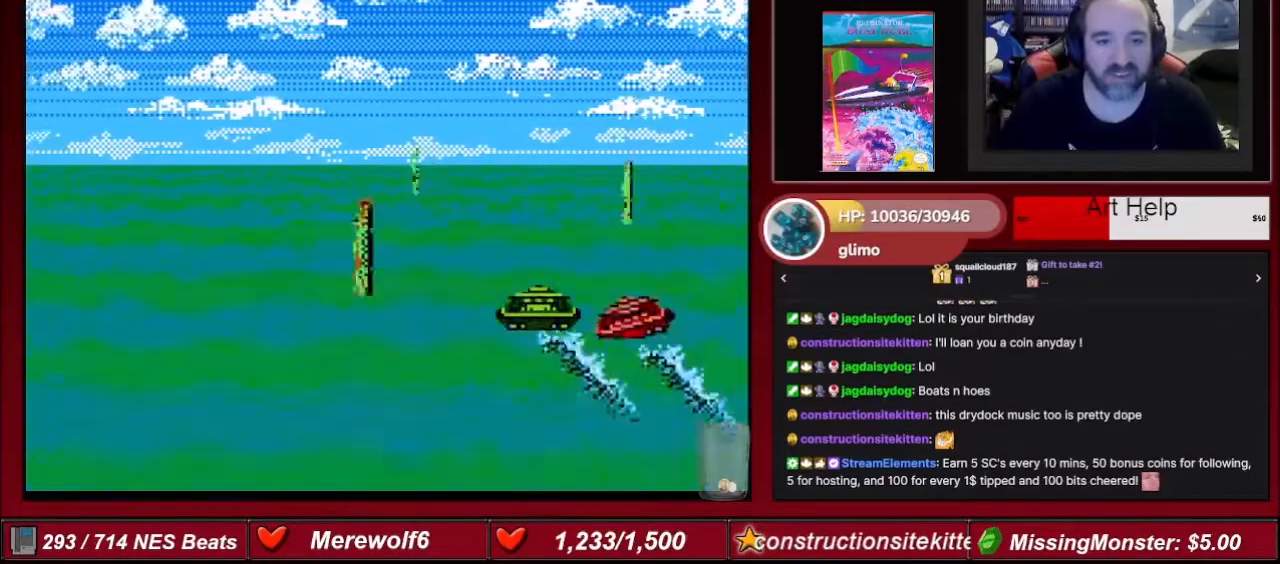
{"buttons": ["A", "DPAD_LEFT"], "events": []}
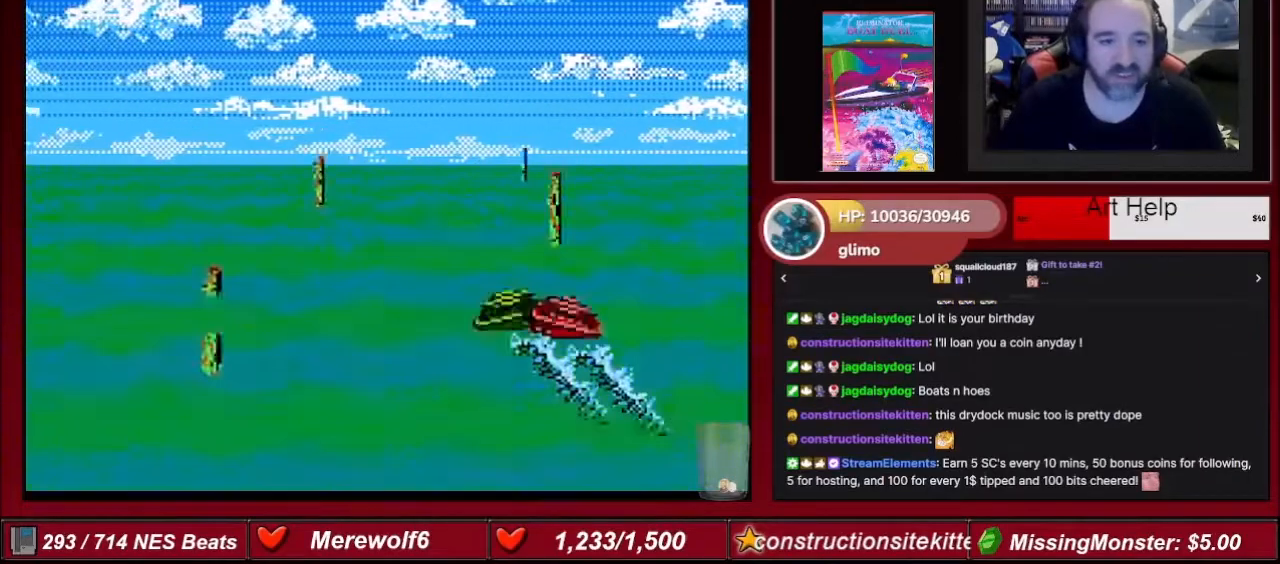
{"buttons": ["A", "DPAD_LEFT"], "events": []}
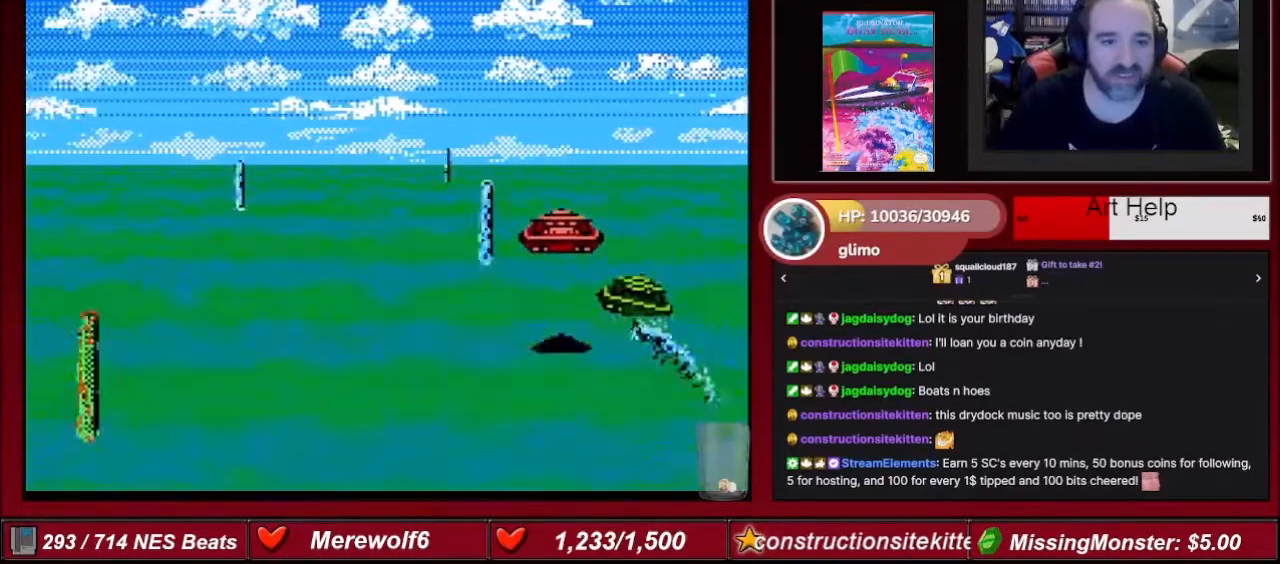
{"buttons": ["A", "DPAD_LEFT"], "events": []}
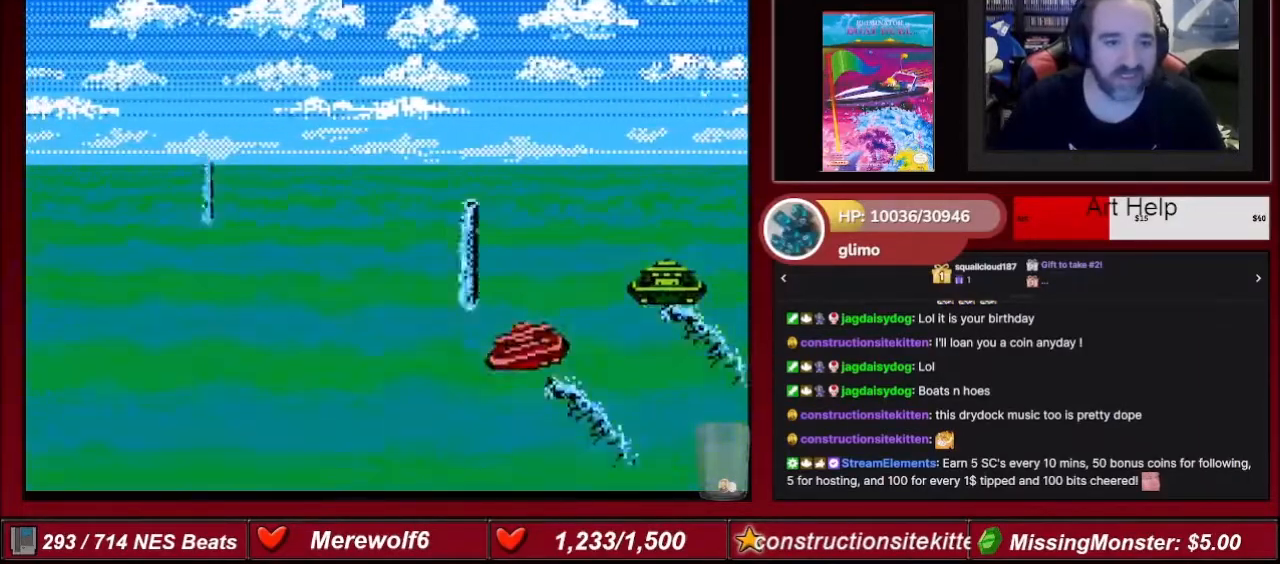
{"buttons": ["A"], "events": [[67, "B", "down"], [267, "B", "up"], [267, "DPAD_LEFT", "up"], [300, "DPAD_RIGHT", "down"], [401, "DPAD_RIGHT", "up"]]}
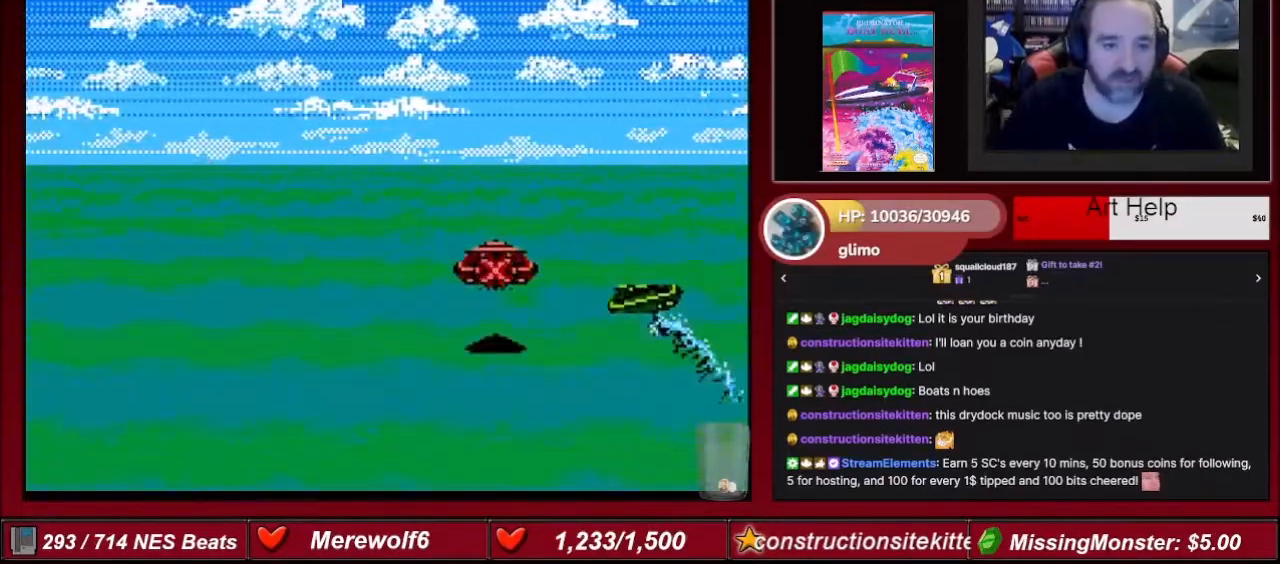
{"buttons": ["A"], "events": [[100, "DPAD_LEFT", "down"], [267, "DPAD_LEFT", "up"]]}
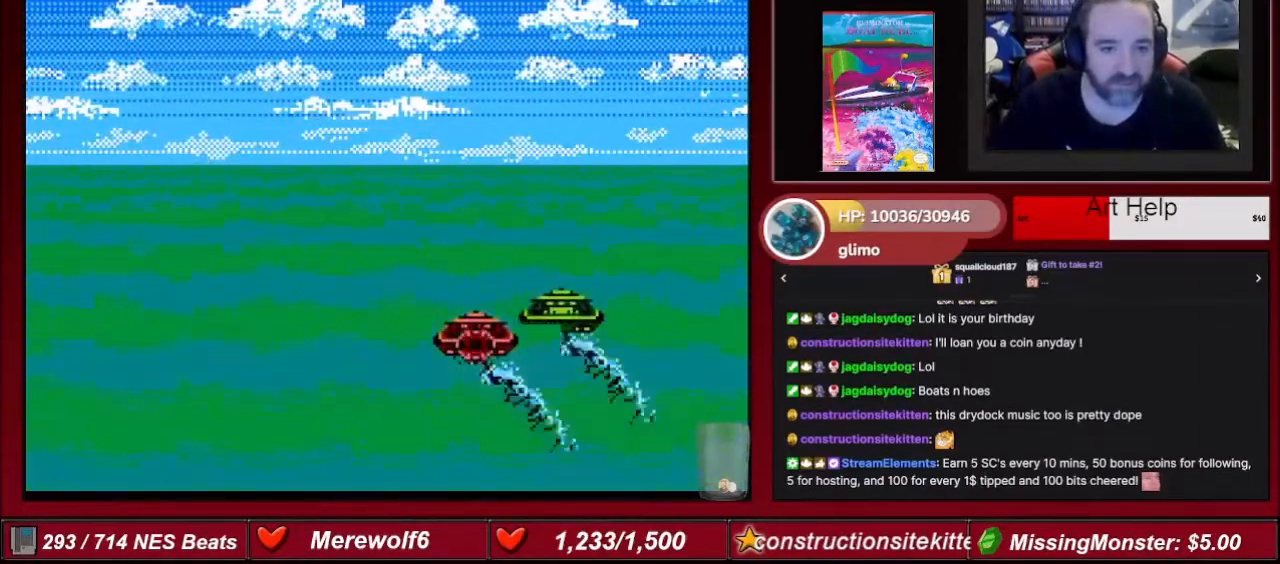
{"buttons": ["A", "DPAD_LEFT"], "events": [[34, "DPAD_RIGHT", "down"], [100, "DPAD_RIGHT", "up"], [200, "DPAD_LEFT", "down"]]}
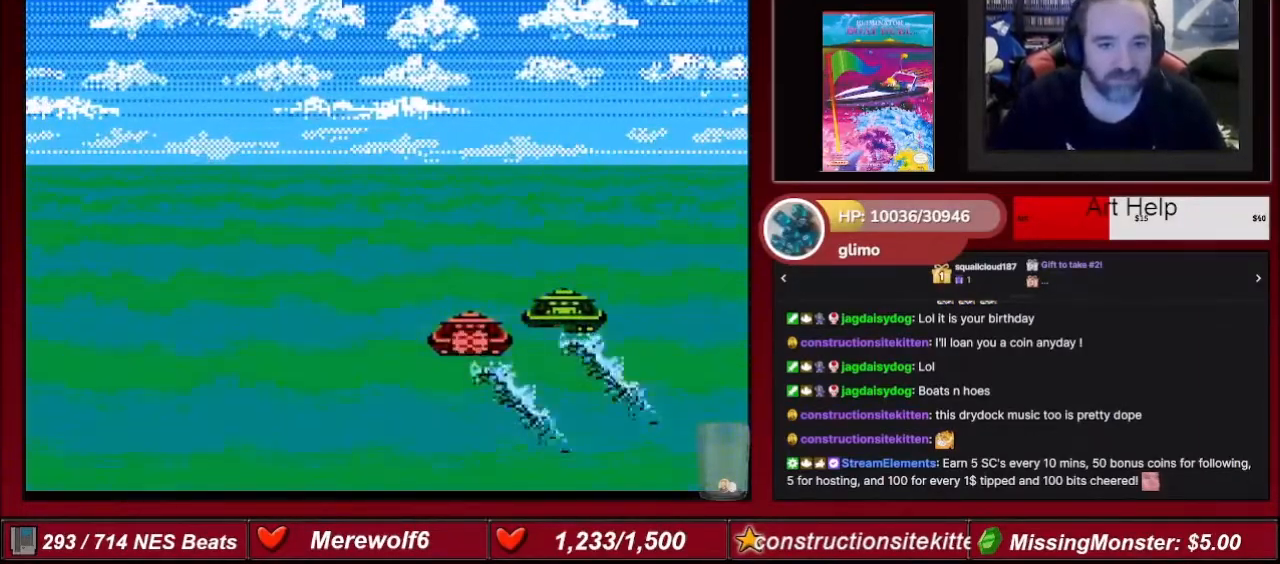
{"buttons": ["A"], "events": [[66, "DPAD_UP", "down"], [100, "DPAD_LEFT", "up"], [300, "DPAD_UP", "up"]]}
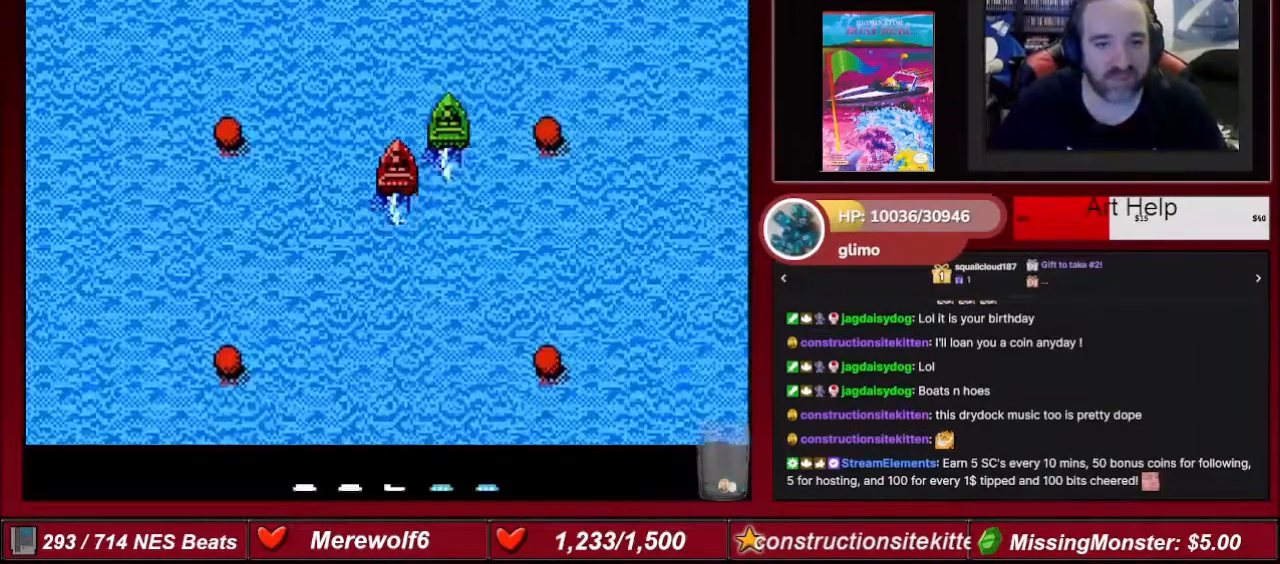
{"buttons": ["A"], "events": []}
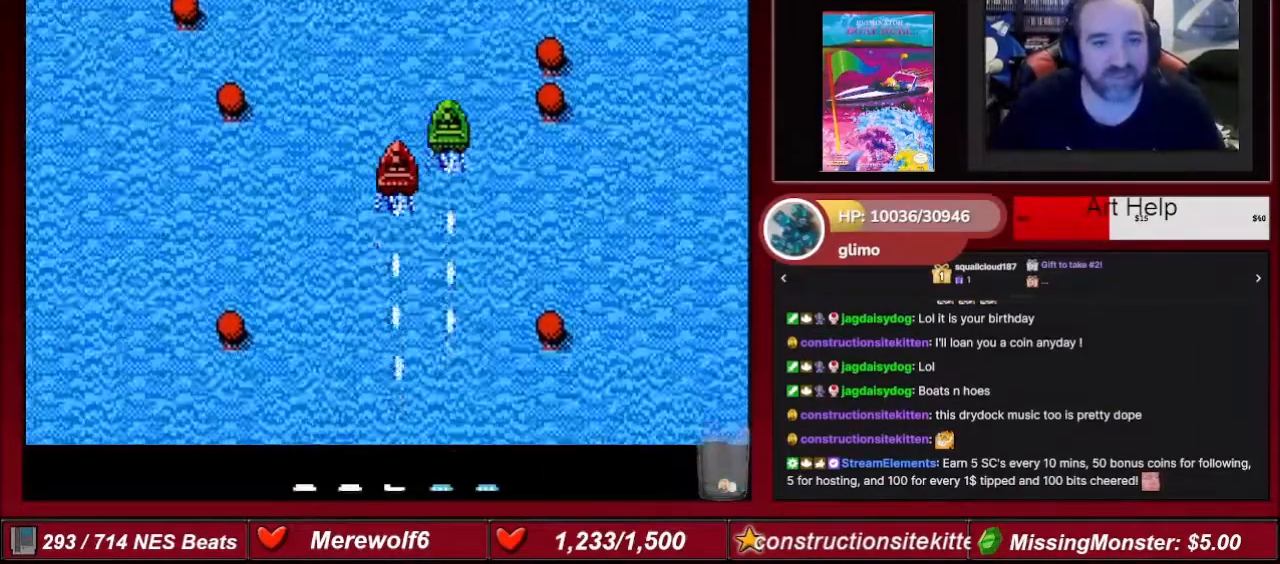
{"buttons": ["A", "DPAD_RIGHT"], "events": [[433, "DPAD_RIGHT", "down"]]}
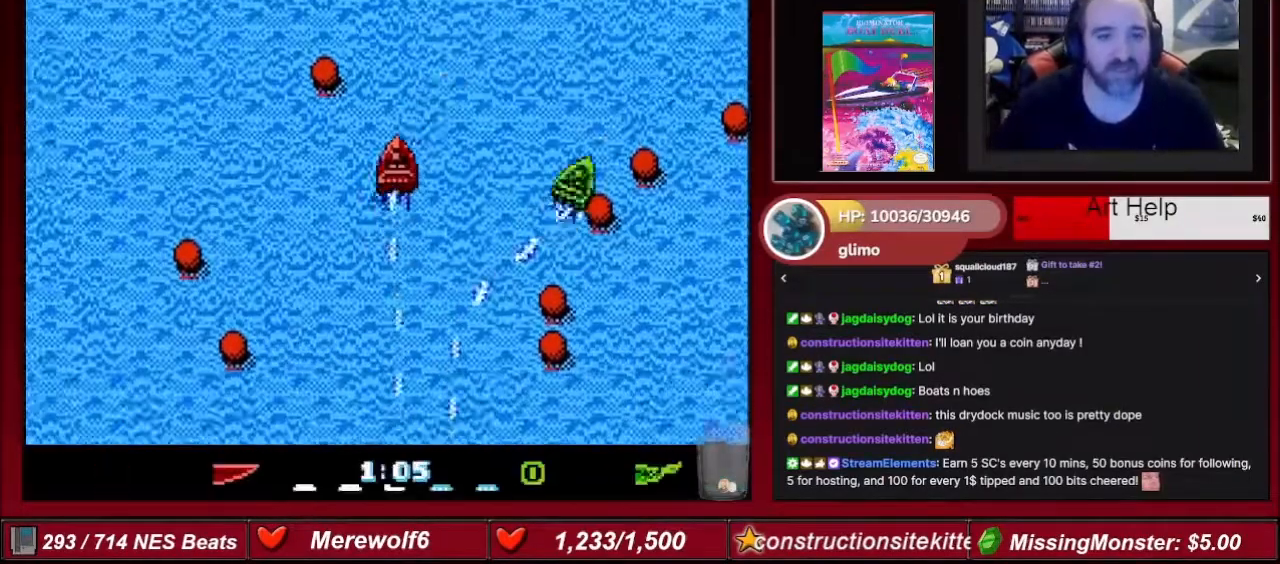
{"buttons": ["A"], "events": [[267, "DPAD_RIGHT", "up"]]}
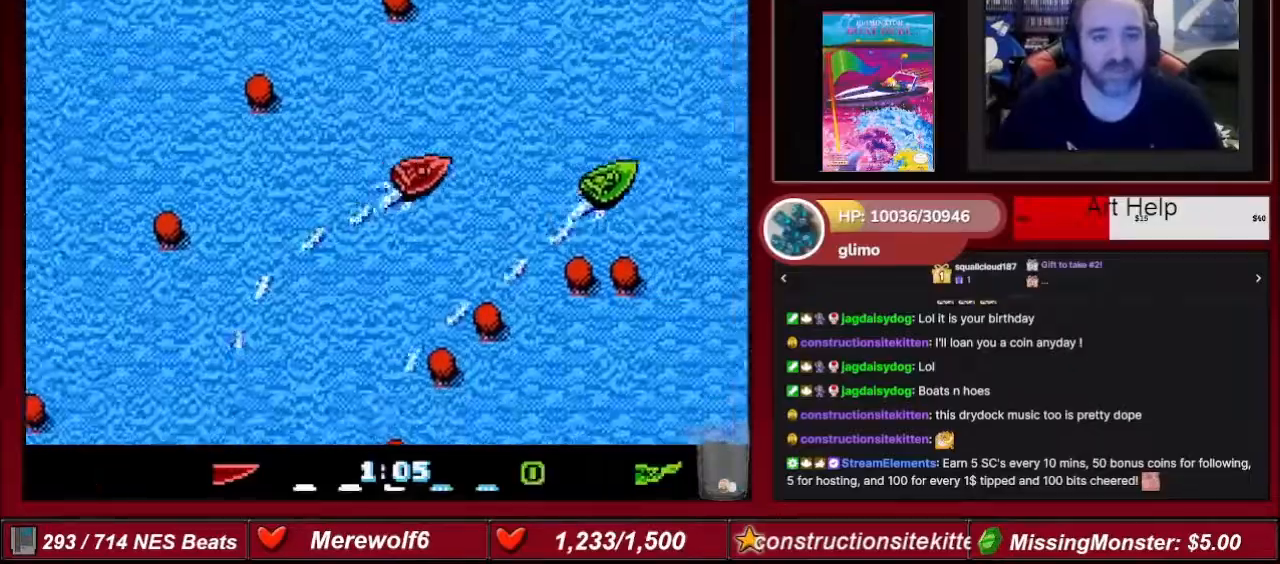
{"buttons": ["A"], "events": []}
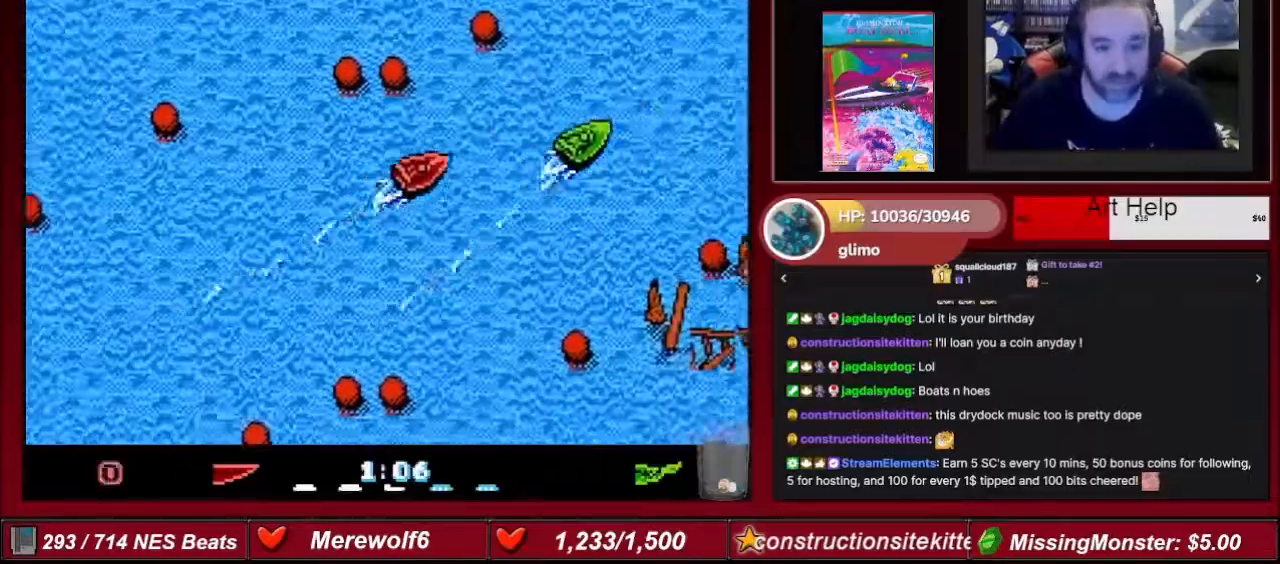
{"buttons": ["A"], "events": [[67, "DPAD_LEFT", "down"], [167, "DPAD_LEFT", "up"]]}
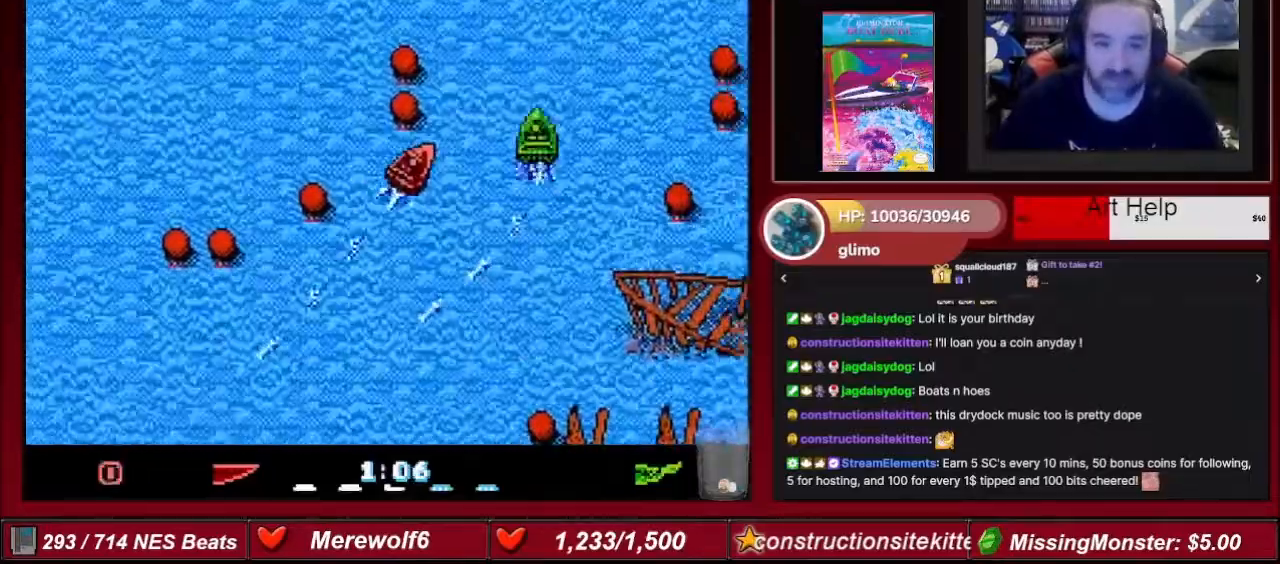
{"buttons": ["A", "DPAD_LEFT"], "events": [[233, "DPAD_LEFT", "down"]]}
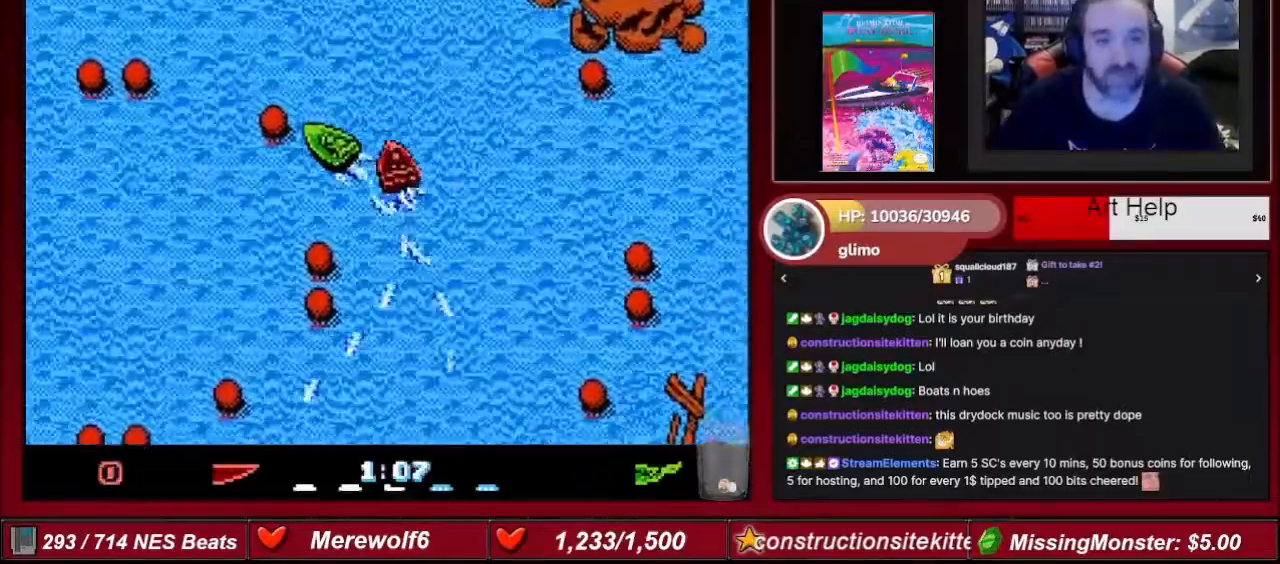
{"buttons": ["A", "DPAD_LEFT"], "events": [[67, "DPAD_LEFT", "up"], [401, "DPAD_LEFT", "down"]]}
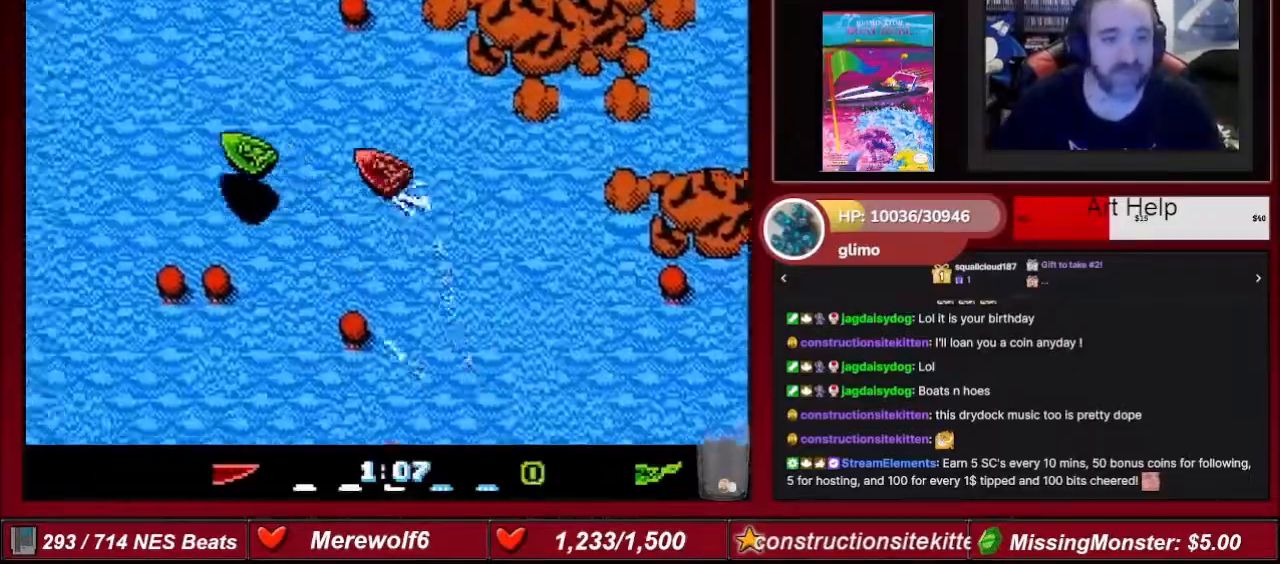
{"buttons": ["A"], "events": [[133, "DPAD_LEFT", "up"]]}
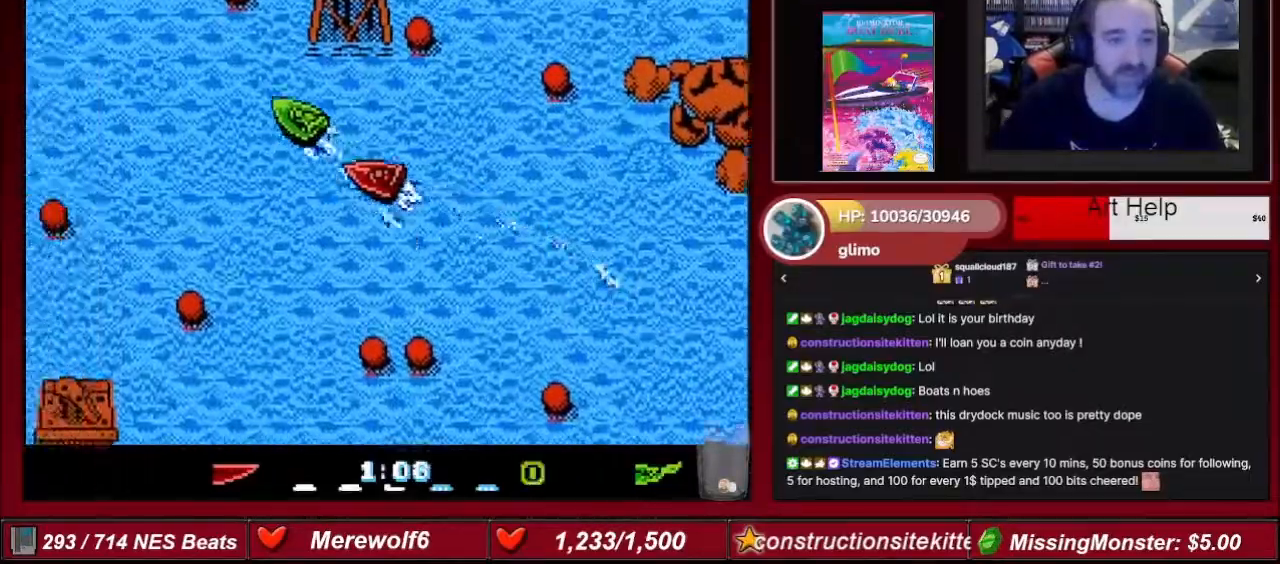
{"buttons": ["A", "DPAD_RIGHT"], "events": [[401, "DPAD_RIGHT", "down"]]}
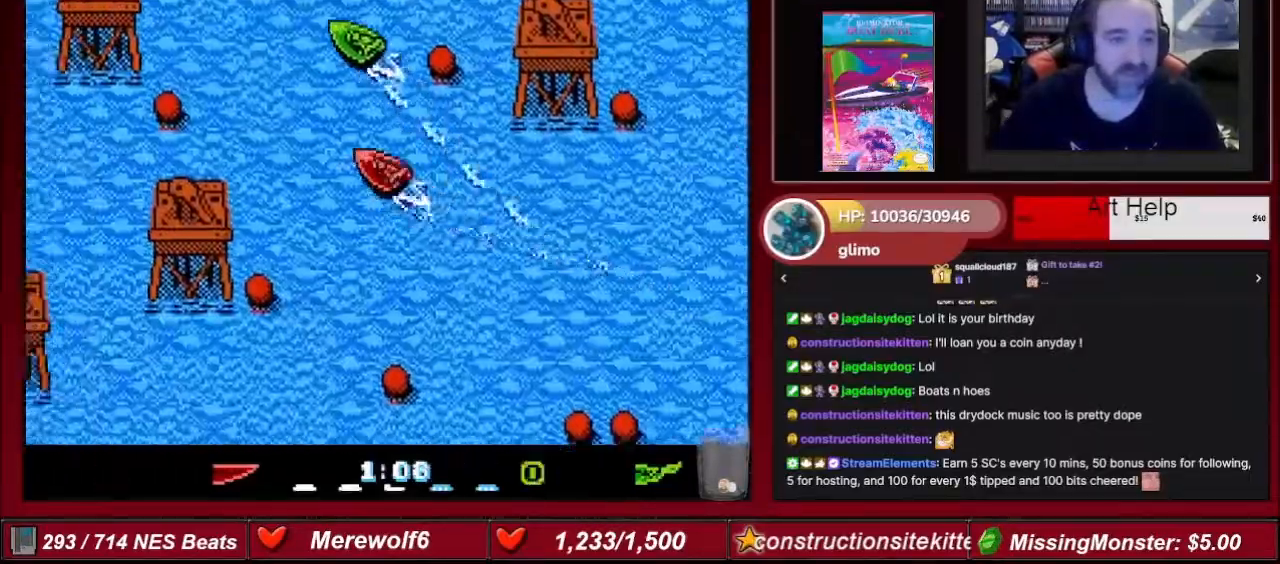
{"buttons": ["A", "DPAD_RIGHT"], "events": [[100, "DPAD_RIGHT", "up"], [500, "DPAD_RIGHT", "down"]]}
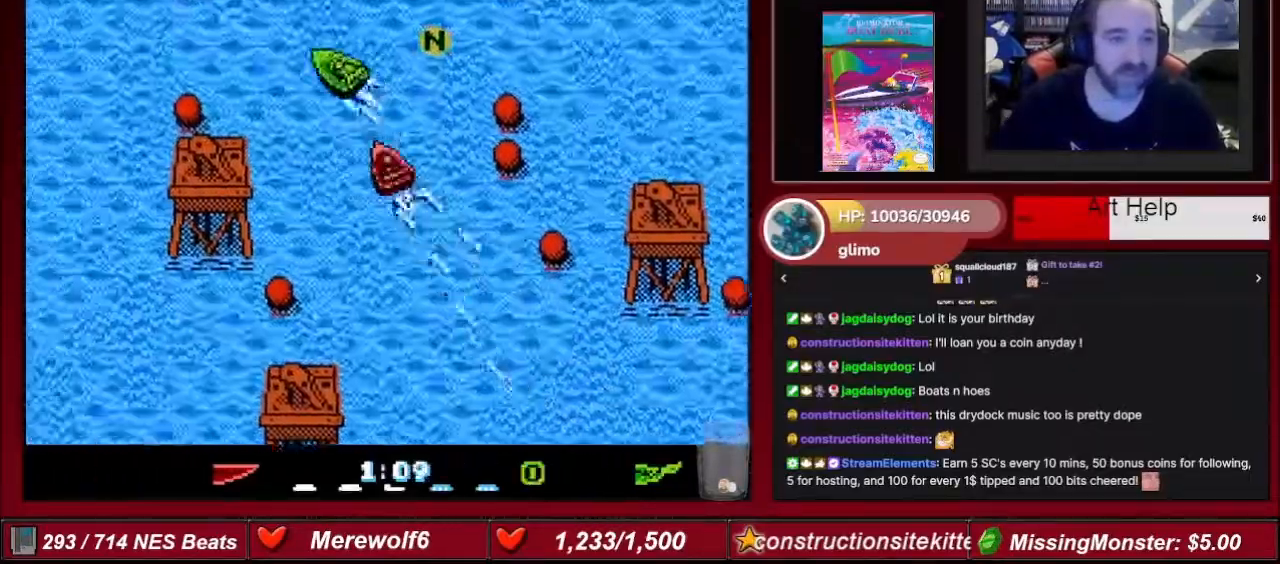
{"buttons": ["A", "DPAD_LEFT"], "events": [[300, "DPAD_RIGHT", "up"], [401, "DPAD_LEFT", "down"]]}